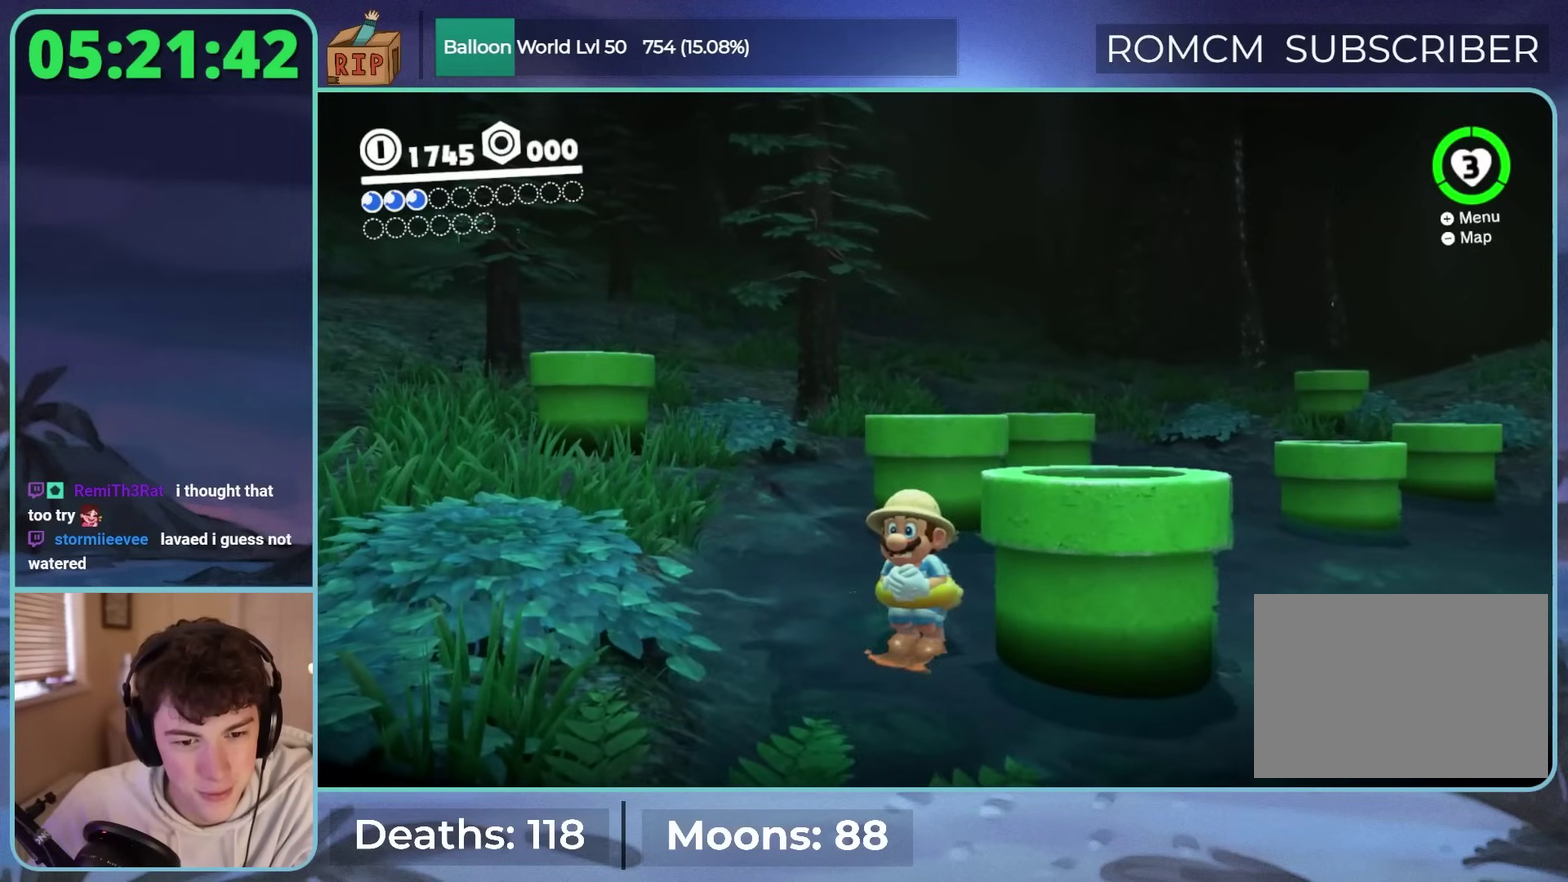
Gameplay with a controller (Nintendo layout); each line is a JSON object with the inputs held at the frame after it. "events" lists button and stick changes between this image and that frame as [ms after this image, input, new state], when the widget could be followed in between. Not read: L3 R3.
{"buttons": [], "left_stick": "down-right", "right_stick": "center", "events": [[200, "left_stick", "down-right"], [233, "right_stick", "down"], [433, "right_stick", "center"]]}
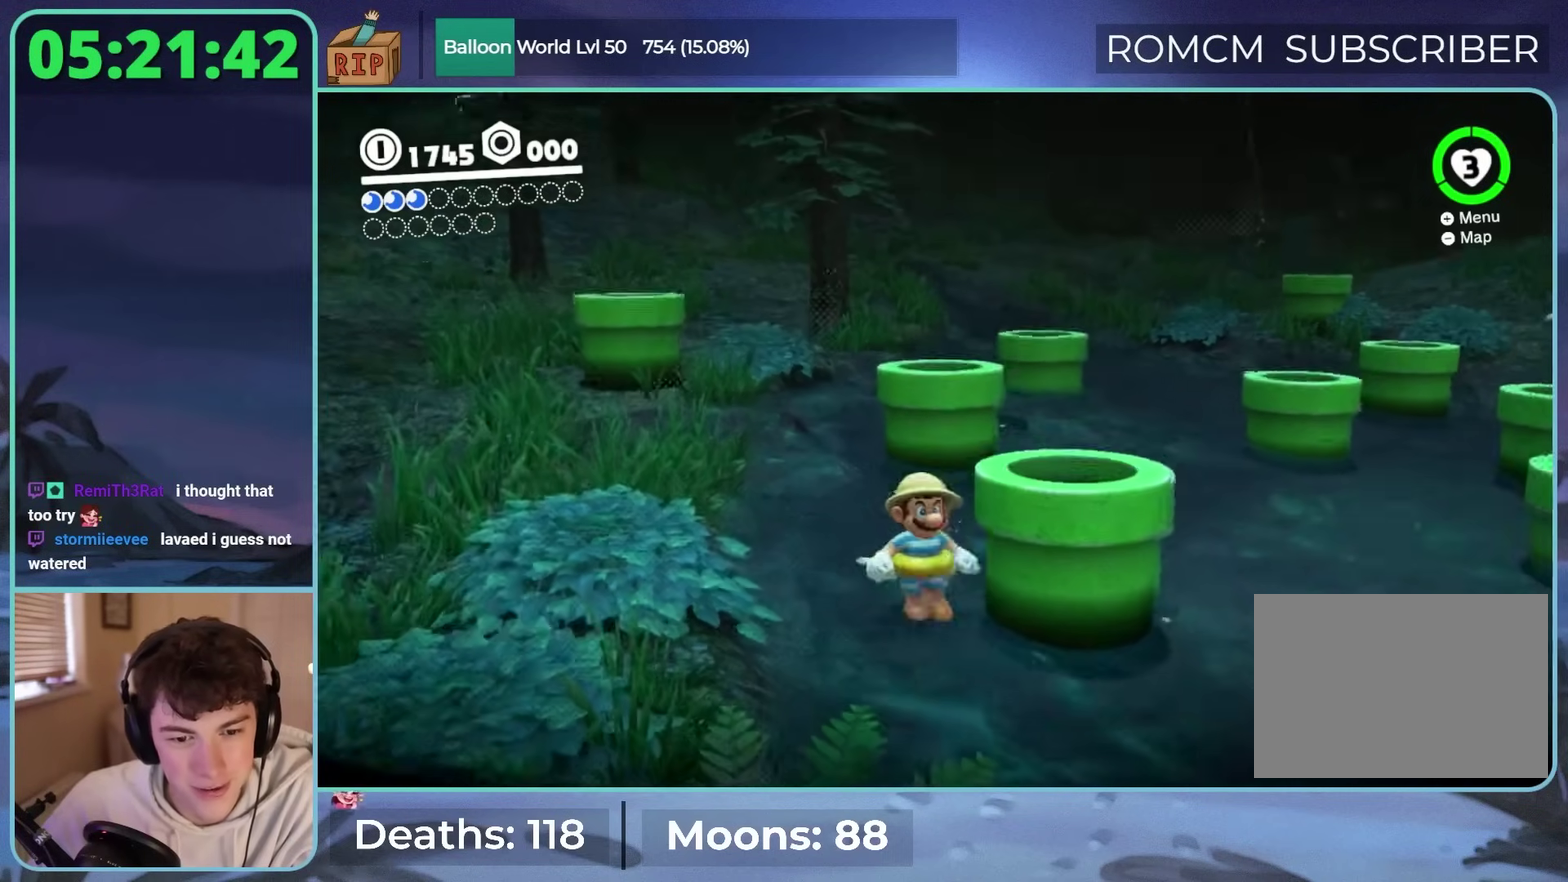
{"buttons": [], "left_stick": "down-right", "right_stick": "center", "events": [[217, "right_stick", "up-left"], [483, "right_stick", "center"]]}
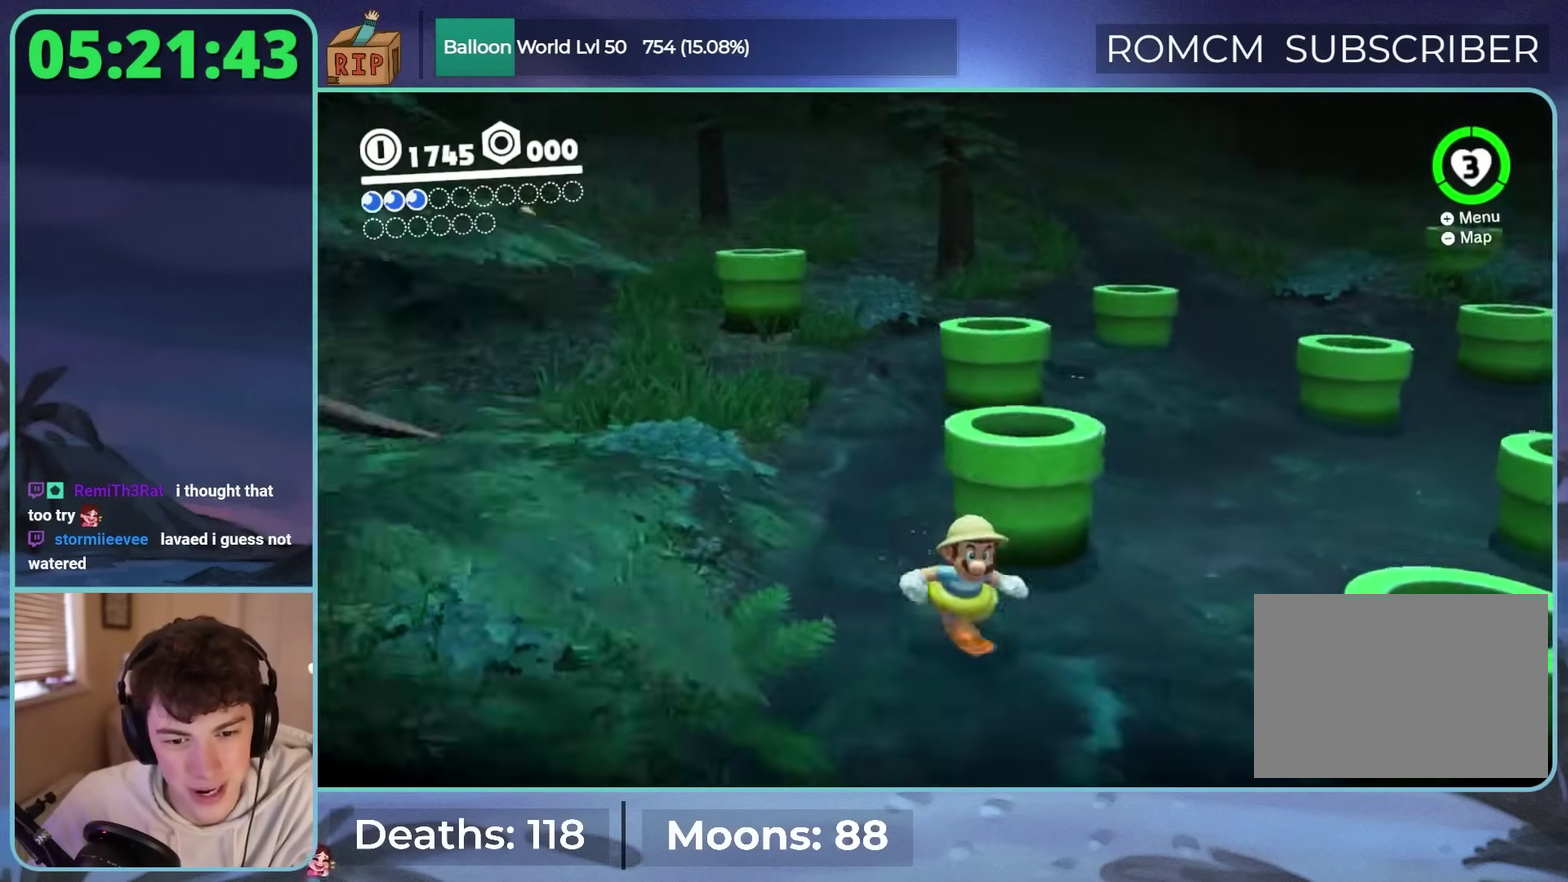
{"buttons": [], "left_stick": "center", "right_stick": "center", "events": [[117, "right_stick", "up-left"], [167, "left_stick", "center"], [167, "right_stick", "left"], [333, "right_stick", "center"]]}
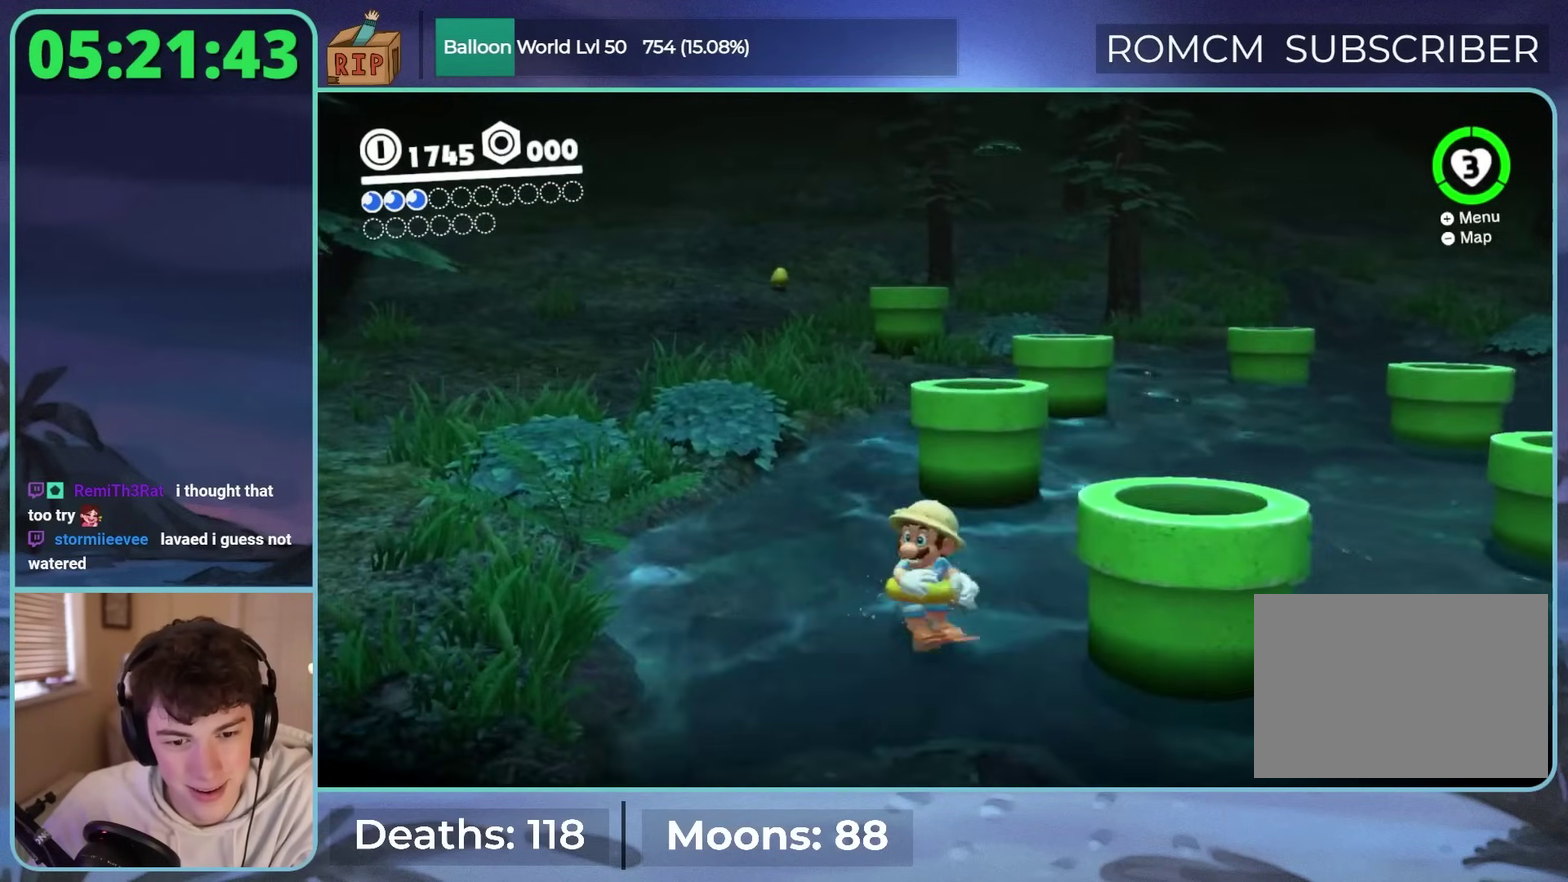
{"buttons": [], "left_stick": "down-left", "right_stick": "left", "events": [[250, "left_stick", "right"], [417, "left_stick", "down"], [417, "right_stick", "left"], [500, "left_stick", "down-left"]]}